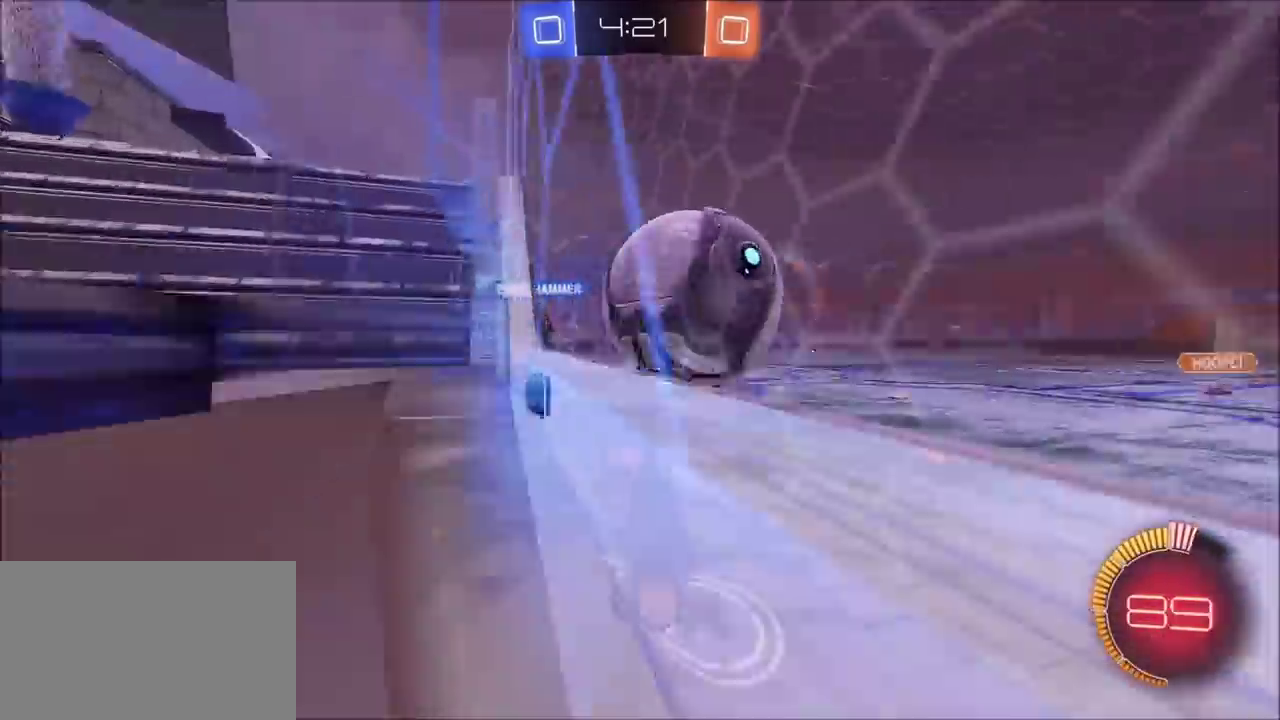
Gameplay with a controller (PlayStation layout); each line is a JSON object with the inputs held at the frame after it. "events" lists button and stick changes between this image and that frame as [ms after this image, input, new state], when the widget could be followed in between. This document gives stick clicks only as held states, not as events.
{"buttons": ["L2"], "left_stick": "center", "right_stick": "center", "events": [[50, "left_stick", "center"], [117, "left_stick", "up-right"], [333, "R2", "up"], [350, "left_stick", "center"], [450, "L2", "down"]]}
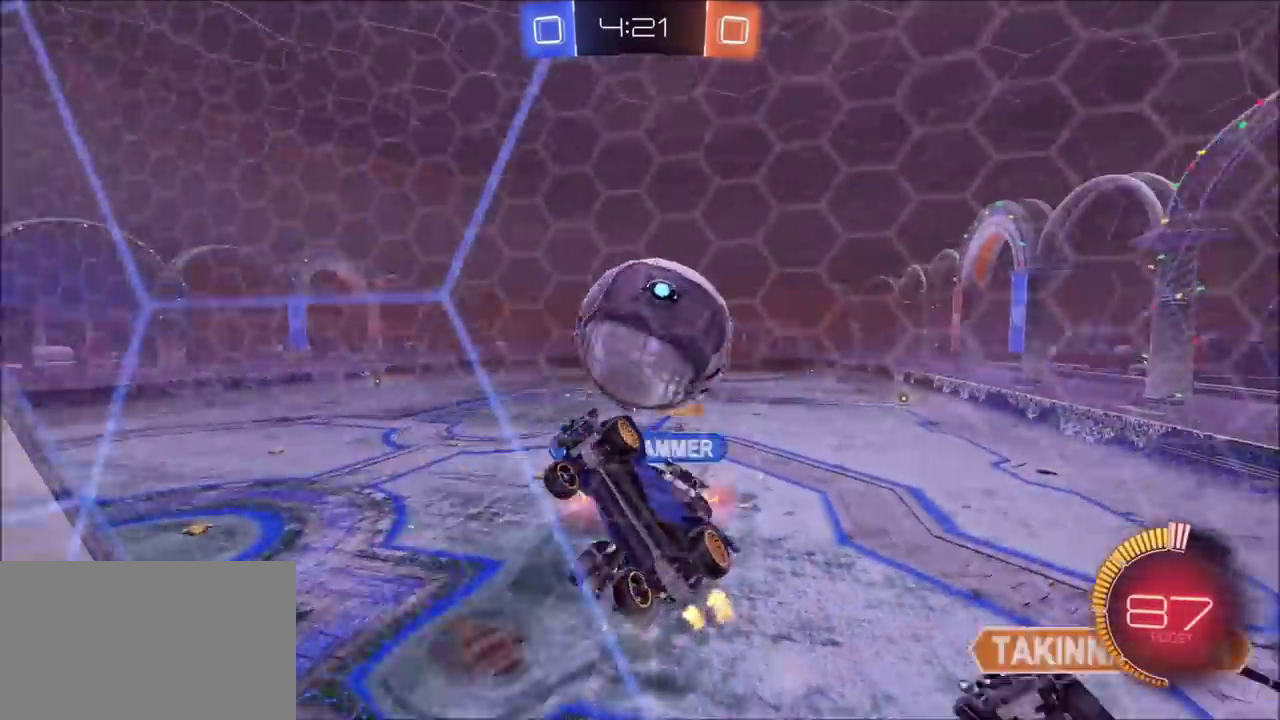
{"buttons": ["CROSS", "R2"], "left_stick": "down-left", "right_stick": "center", "events": [[33, "R2", "down"], [50, "L2", "up"], [233, "left_stick", "right"], [350, "left_stick", "down-left"], [367, "CROSS", "down"]]}
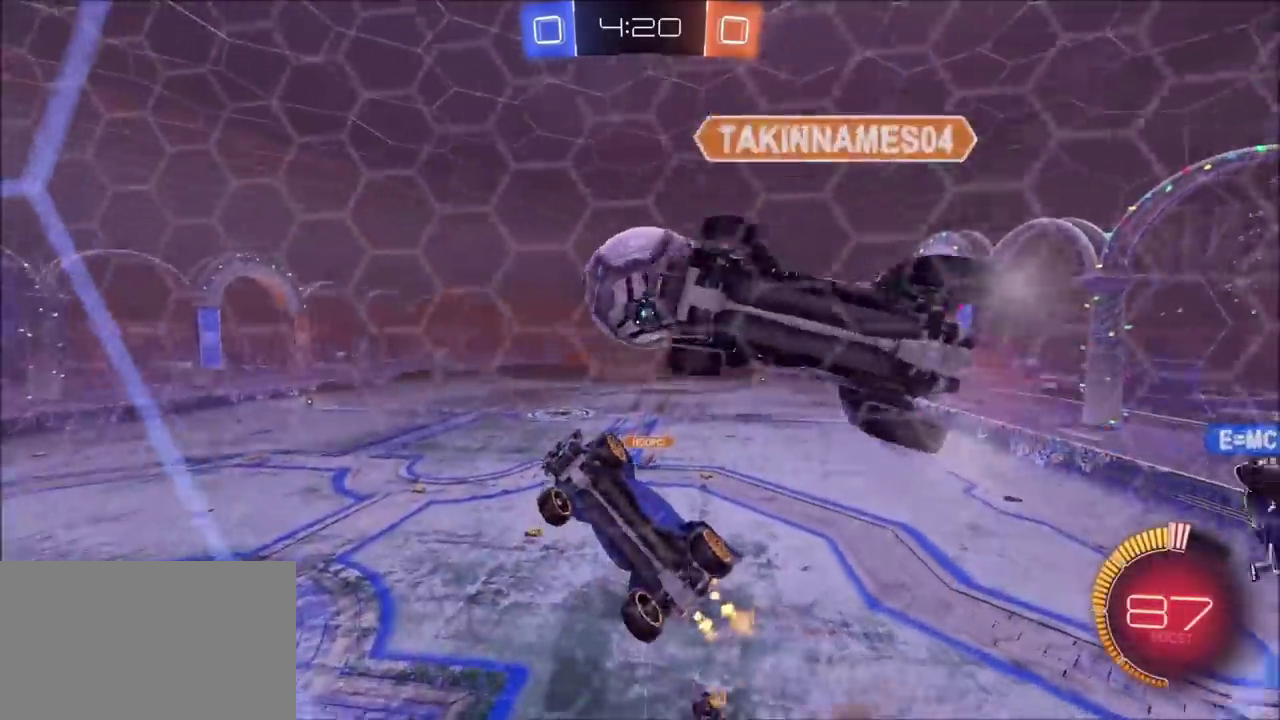
{"buttons": ["L1", "R2"], "left_stick": "right", "right_stick": "center", "events": [[100, "CROSS", "up"], [217, "CIRCLE", "down"], [217, "L1", "down"], [233, "left_stick", "right"], [283, "left_stick", "up-right"], [467, "left_stick", "right"], [483, "CIRCLE", "up"]]}
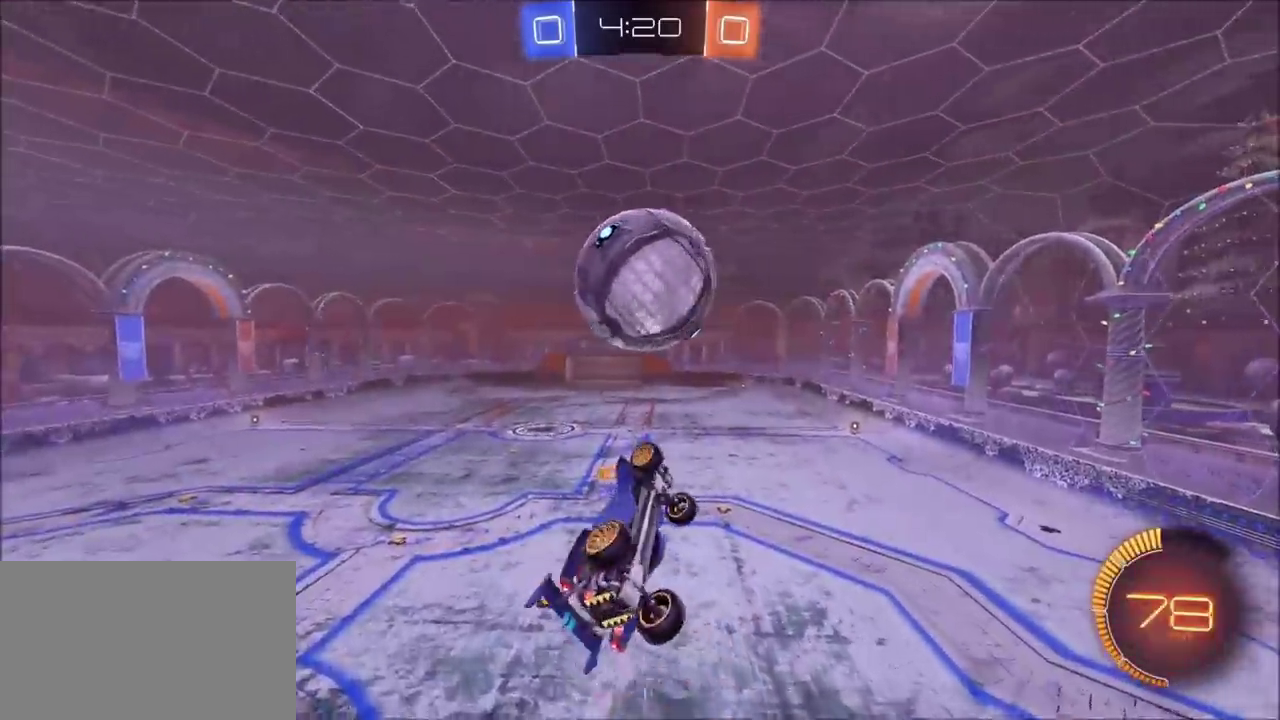
{"buttons": ["CROSS", "L1", "R2"], "left_stick": "up-right", "right_stick": "center", "events": [[33, "left_stick", "down-right"], [67, "CIRCLE", "down"], [267, "L1", "up"], [317, "left_stick", "right"], [417, "left_stick", "up-right"], [433, "CROSS", "down"], [450, "CIRCLE", "up"], [467, "L1", "down"]]}
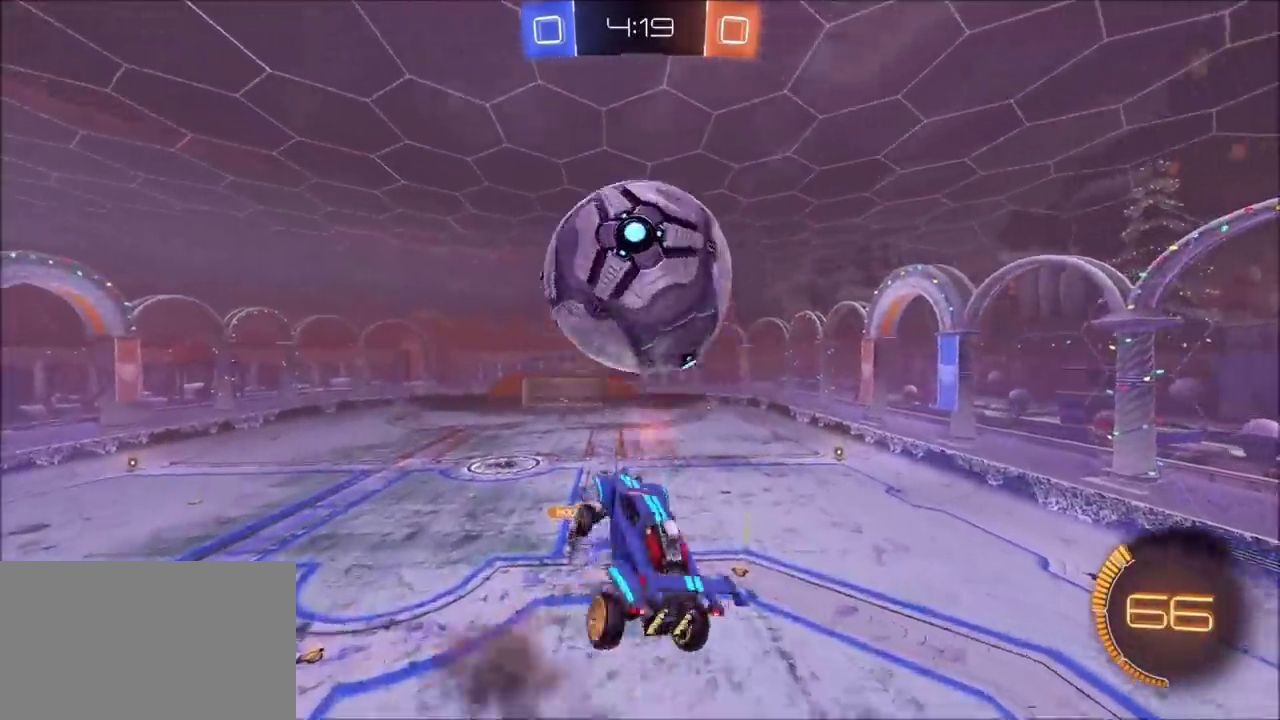
{"buttons": ["R2"], "left_stick": "right", "right_stick": "center", "events": [[33, "CROSS", "up"], [50, "L1", "up"], [67, "R2", "up"], [183, "left_stick", "down-right"], [333, "left_stick", "down"], [400, "R2", "down"], [467, "left_stick", "right"]]}
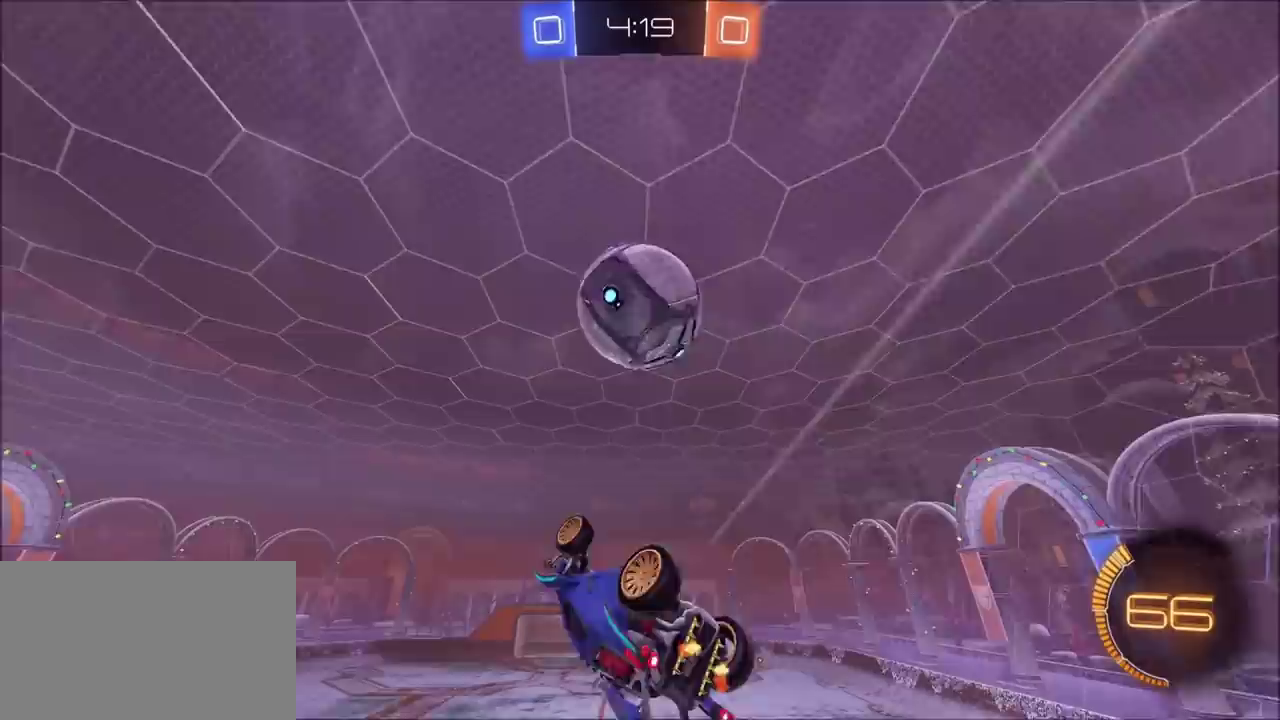
{"buttons": ["CIRCLE", "R2"], "left_stick": "down-right", "right_stick": "center", "events": [[167, "L1", "down"], [183, "CIRCLE", "down"], [300, "left_stick", "down-right"], [450, "L1", "up"]]}
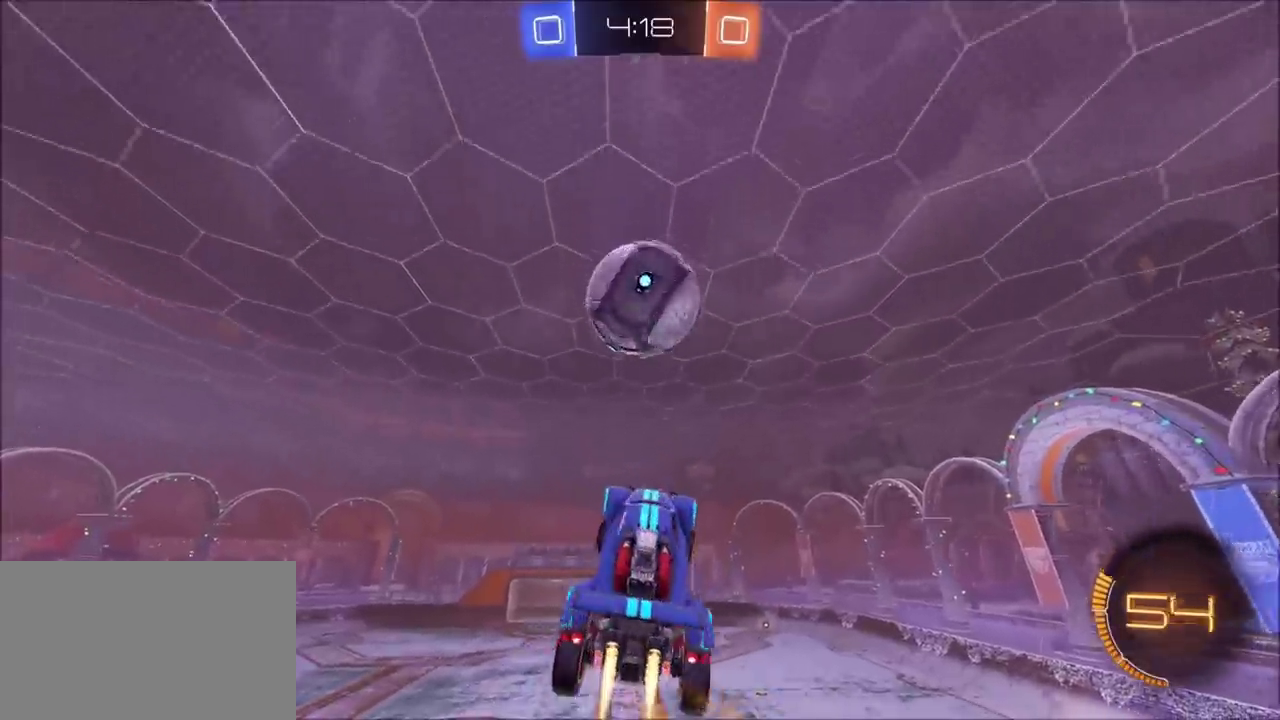
{"buttons": ["CIRCLE", "R2"], "left_stick": "center", "right_stick": "center", "events": [[17, "left_stick", "center"], [67, "left_stick", "left"], [133, "left_stick", "center"], [150, "TRIANGLE", "down"], [183, "left_stick", "up-left"], [300, "TRIANGLE", "up"], [350, "left_stick", "up-right"], [500, "left_stick", "center"]]}
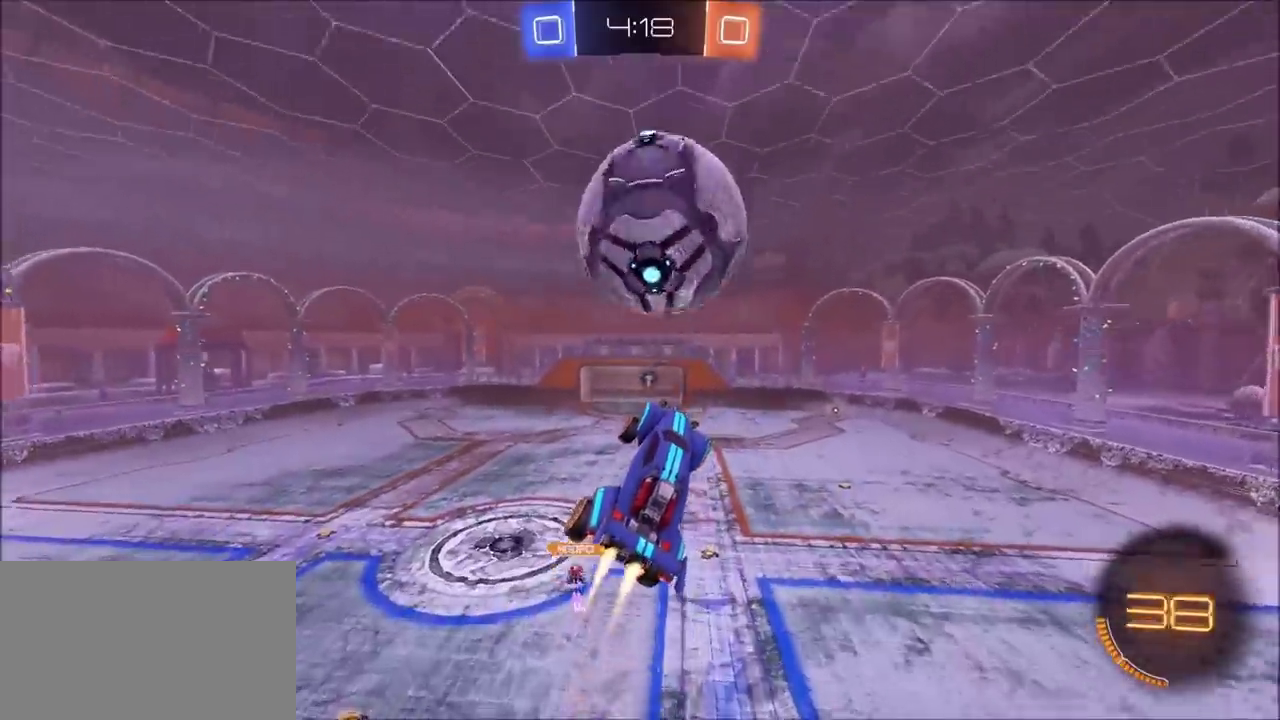
{"buttons": ["R2"], "left_stick": "down", "right_stick": "center"}
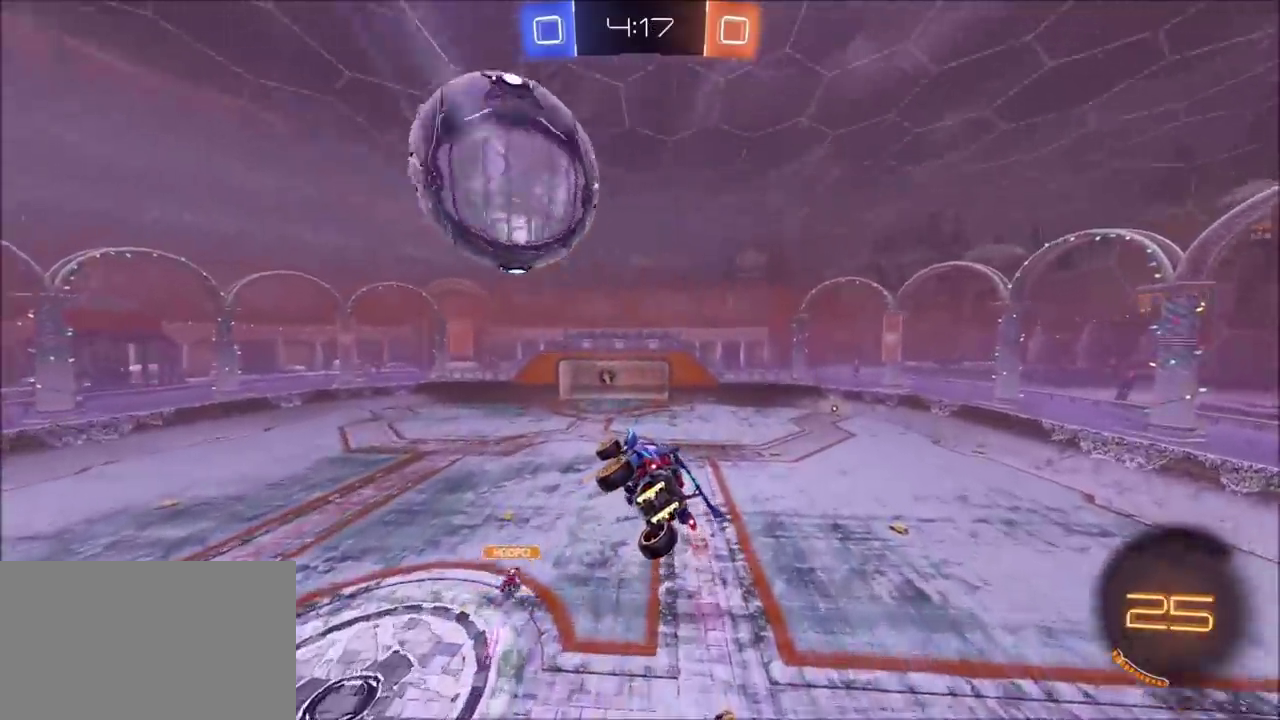
{"buttons": [], "left_stick": "center", "right_stick": "center"}
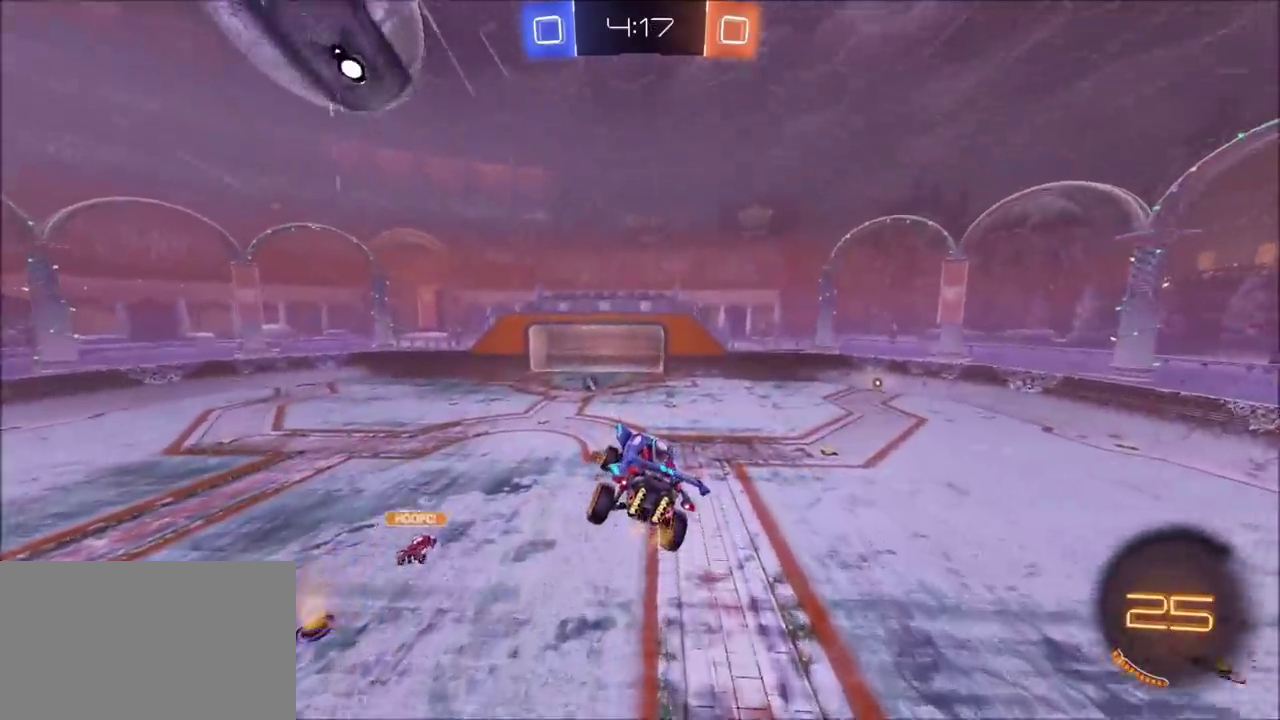
{"buttons": ["R2"], "left_stick": "center", "right_stick": "center", "events": [[283, "R2", "down"], [383, "TRIANGLE", "down"], [500, "TRIANGLE", "up"]]}
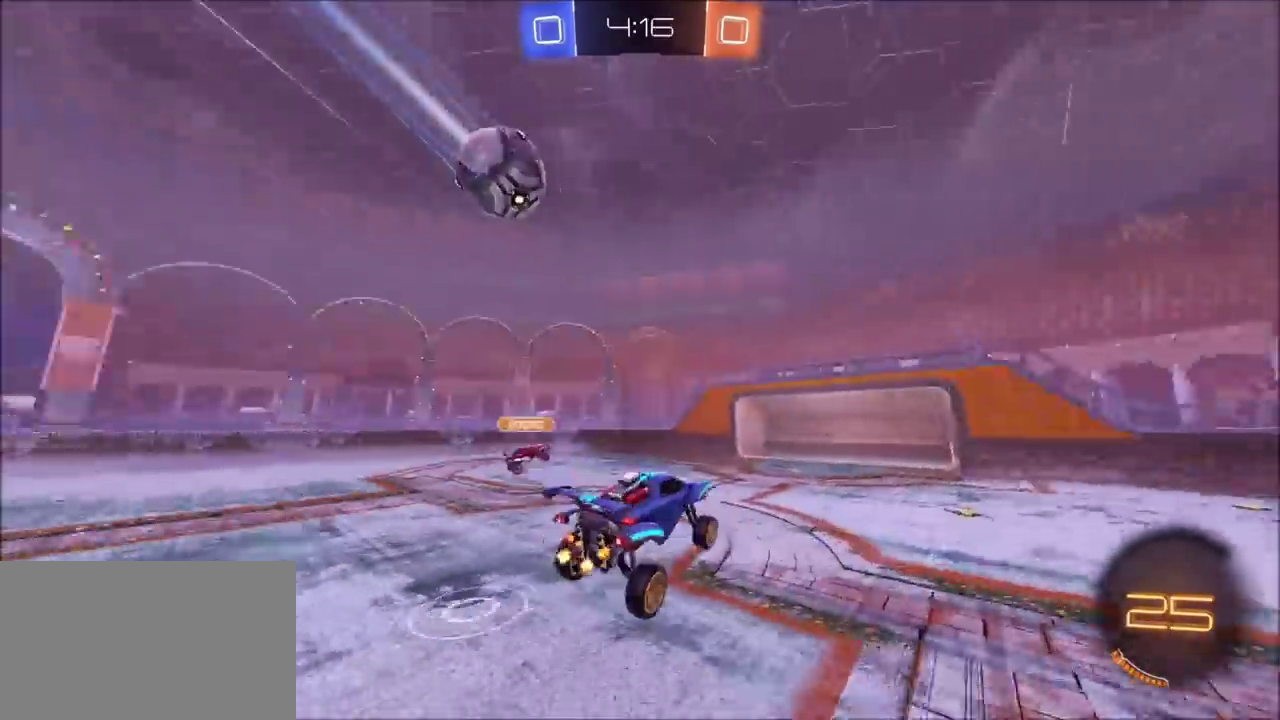
{"buttons": ["R2"], "left_stick": "center", "right_stick": "center", "events": [[117, "left_stick", "up-right"], [250, "left_stick", "right"], [417, "left_stick", "center"]]}
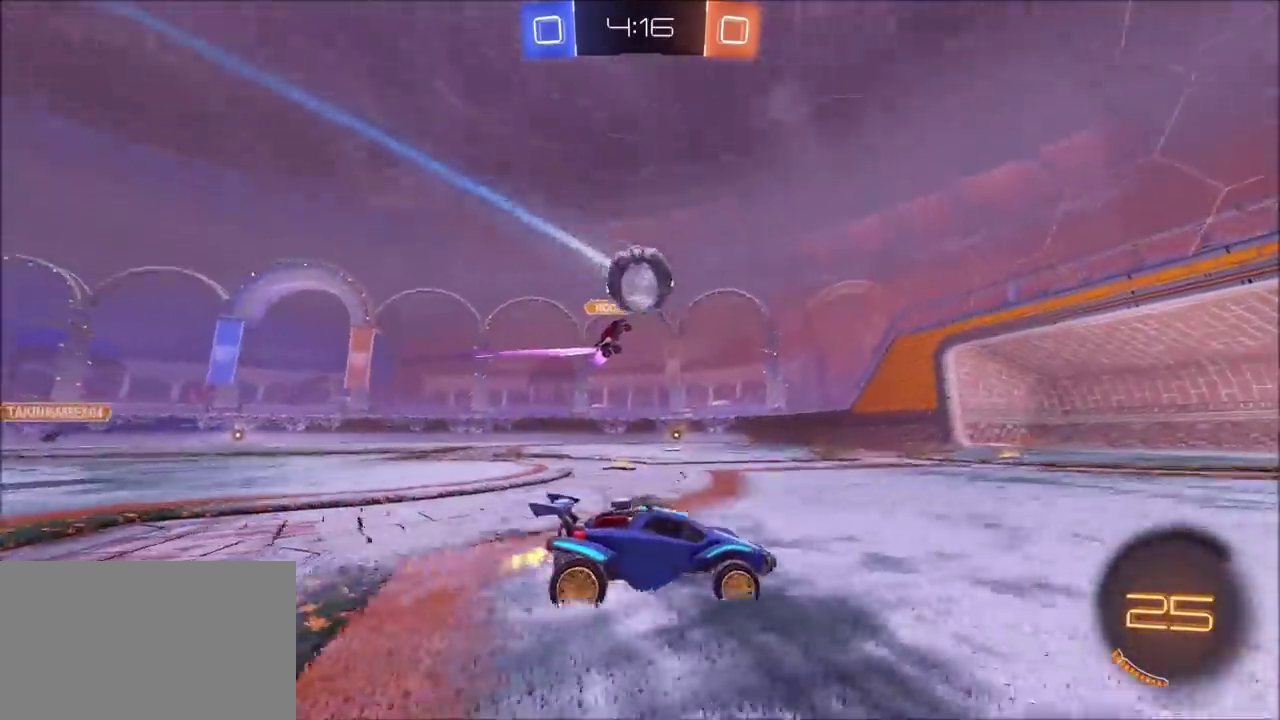
{"buttons": ["R2"], "left_stick": "up-right", "right_stick": "center", "events": [[417, "left_stick", "up-right"]]}
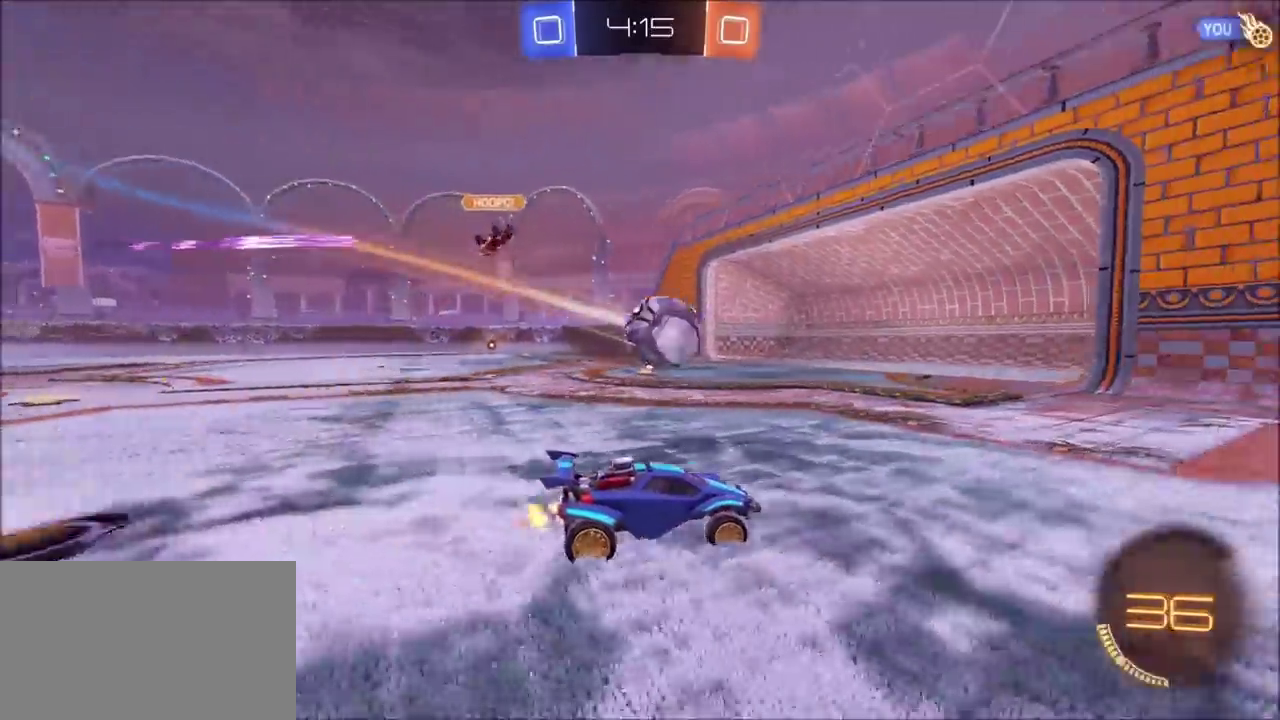
{"buttons": ["R2"], "left_stick": "right", "right_stick": "center", "events": [[350, "left_stick", "right"]]}
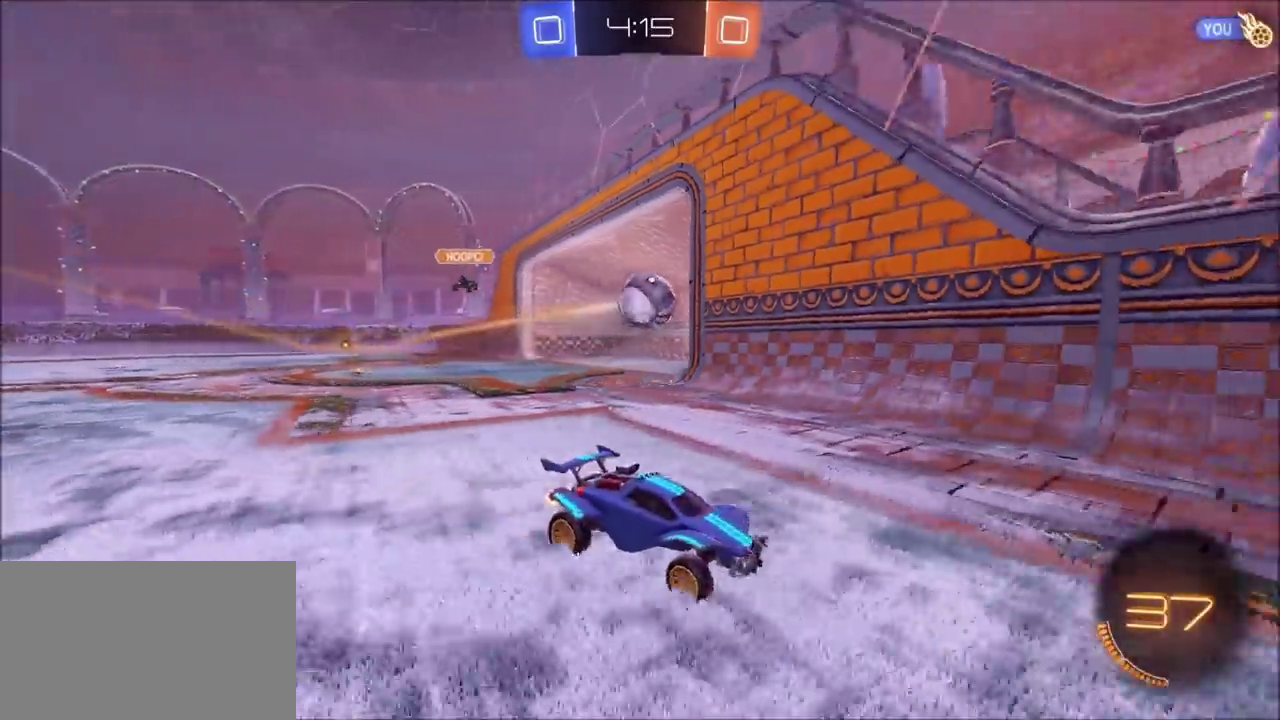
{"buttons": ["R2"], "left_stick": "right", "right_stick": "center", "events": [[183, "left_stick", "up-right"], [317, "left_stick", "center"], [467, "left_stick", "right"]]}
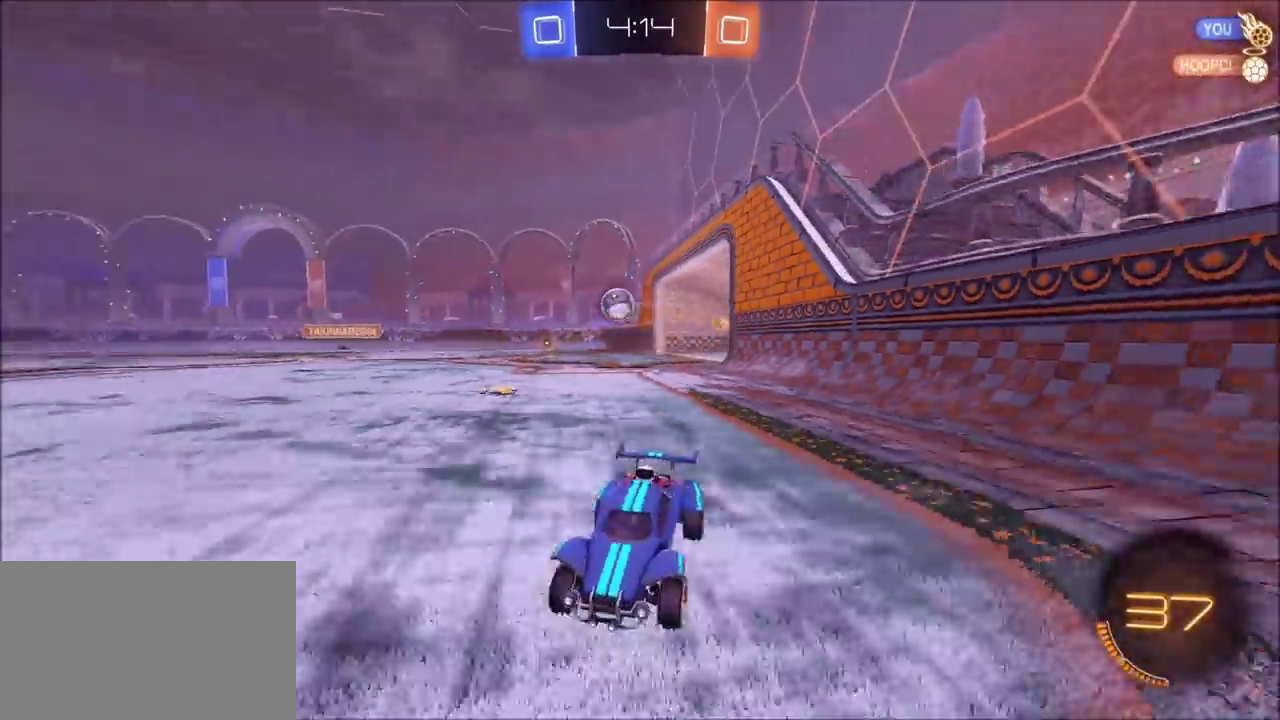
{"buttons": ["CIRCLE", "R2"], "left_stick": "right", "right_stick": "center", "events": [[17, "L1", "down"], [100, "L1", "up"], [150, "CIRCLE", "down"]]}
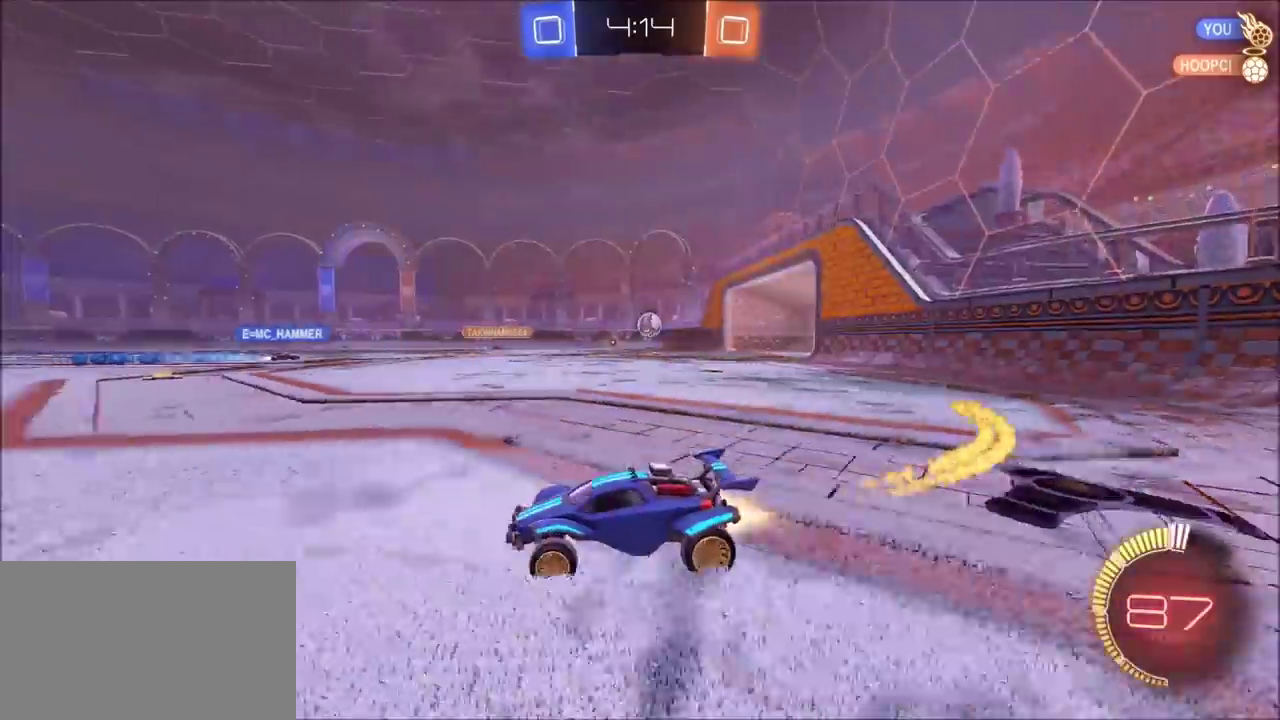
{"buttons": ["R2"], "left_stick": "up-right", "right_stick": "center", "events": [[67, "CIRCLE", "up"], [83, "left_stick", "left"], [217, "left_stick", "center"], [367, "left_stick", "up-right"]]}
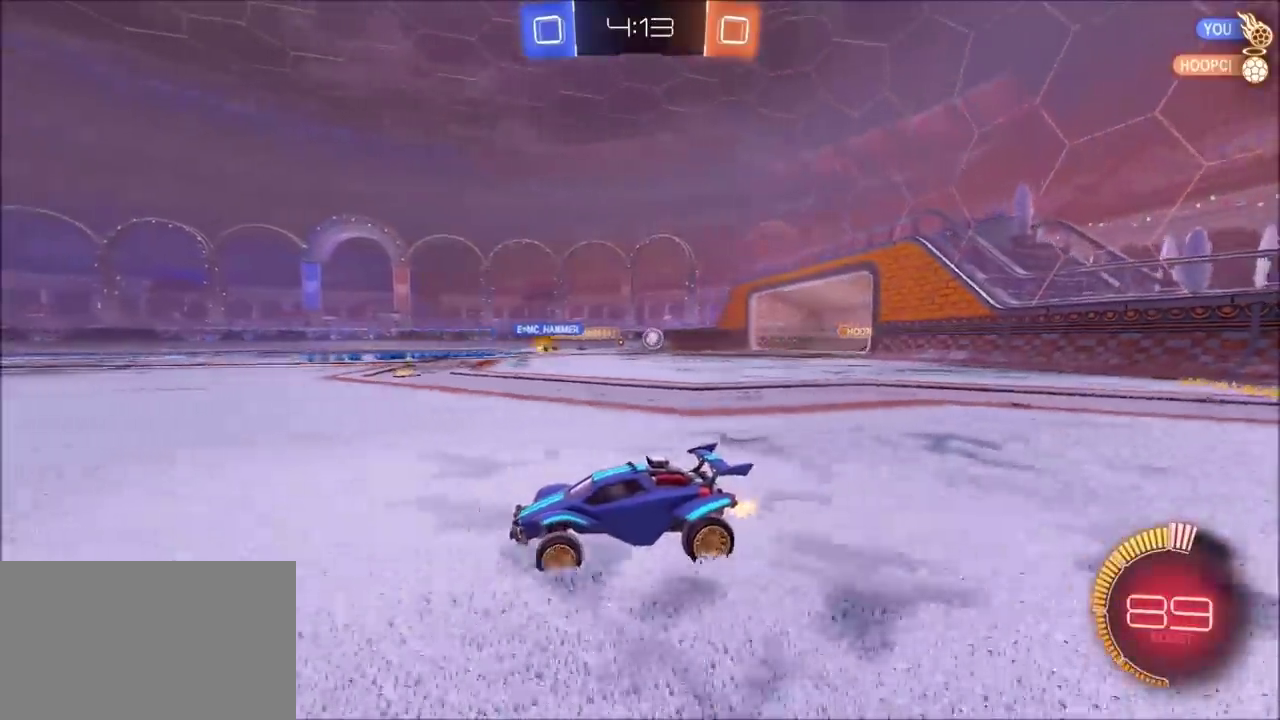
{"buttons": ["R2"], "left_stick": "up-right", "right_stick": "center"}
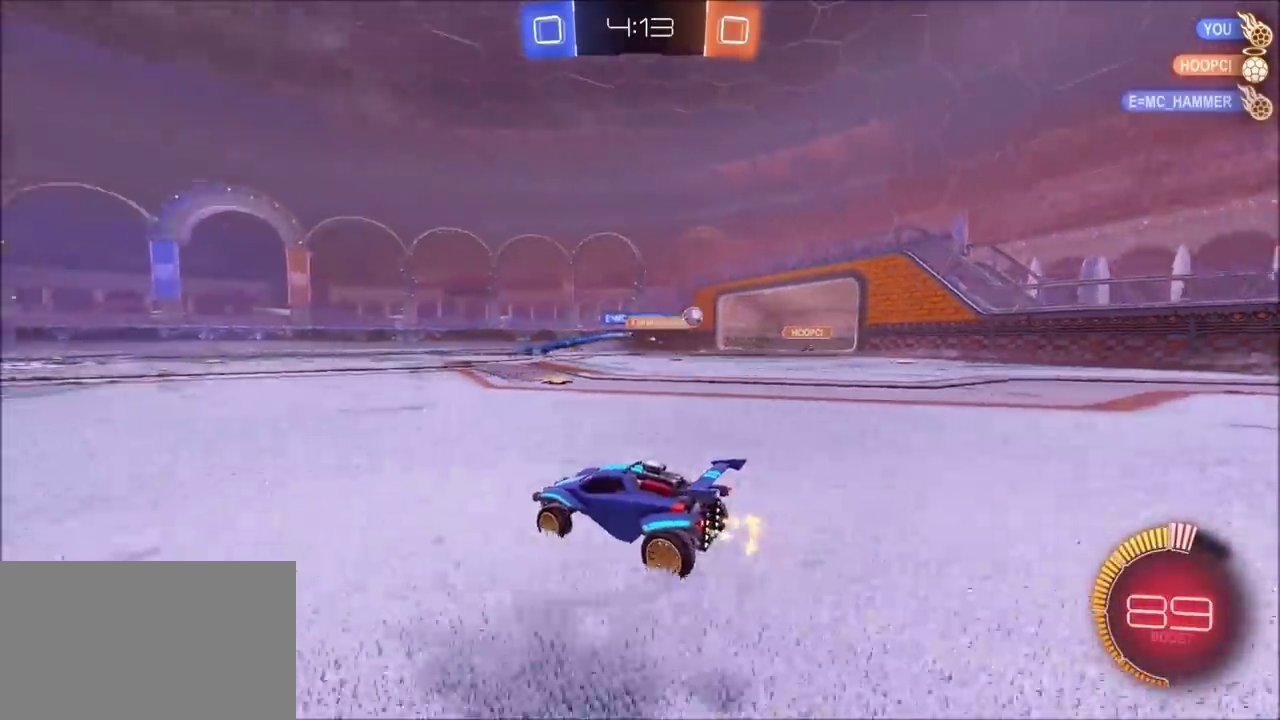
{"buttons": ["R2"], "left_stick": "up-right", "right_stick": "center", "events": [[267, "L1", "down"], [417, "L1", "up"]]}
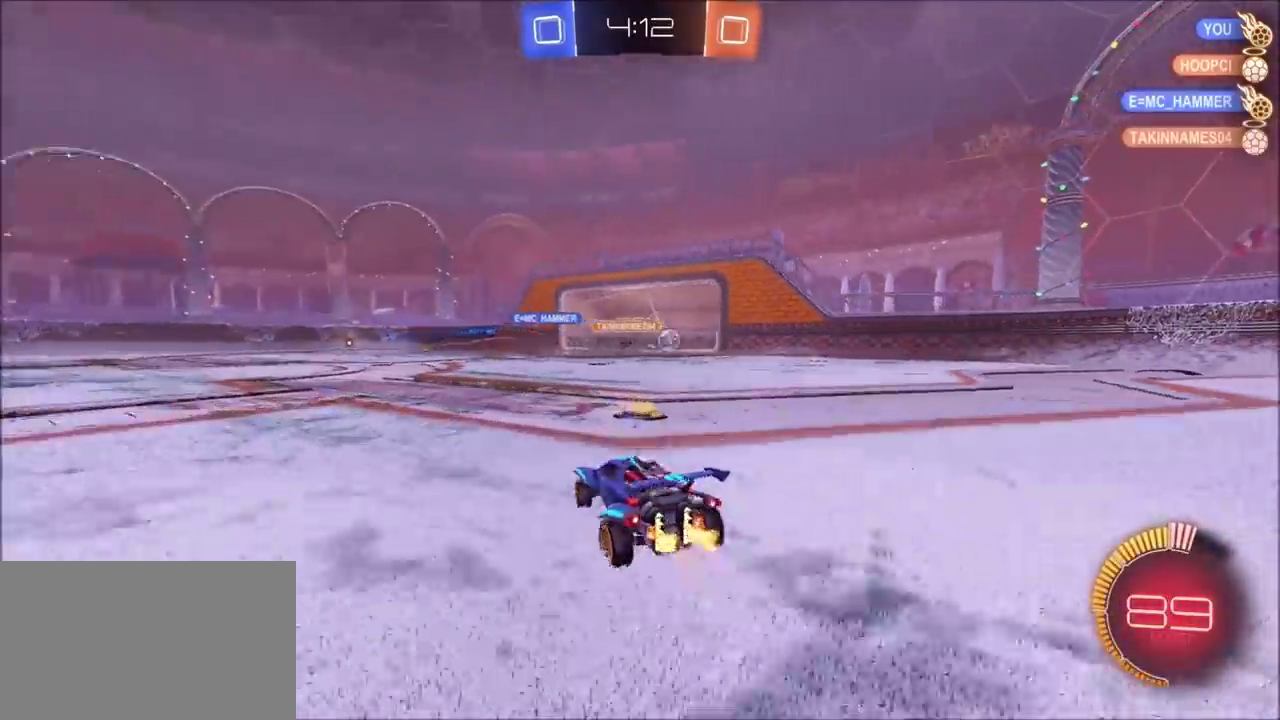
{"buttons": ["CROSS", "R2"], "left_stick": "down", "right_stick": "center"}
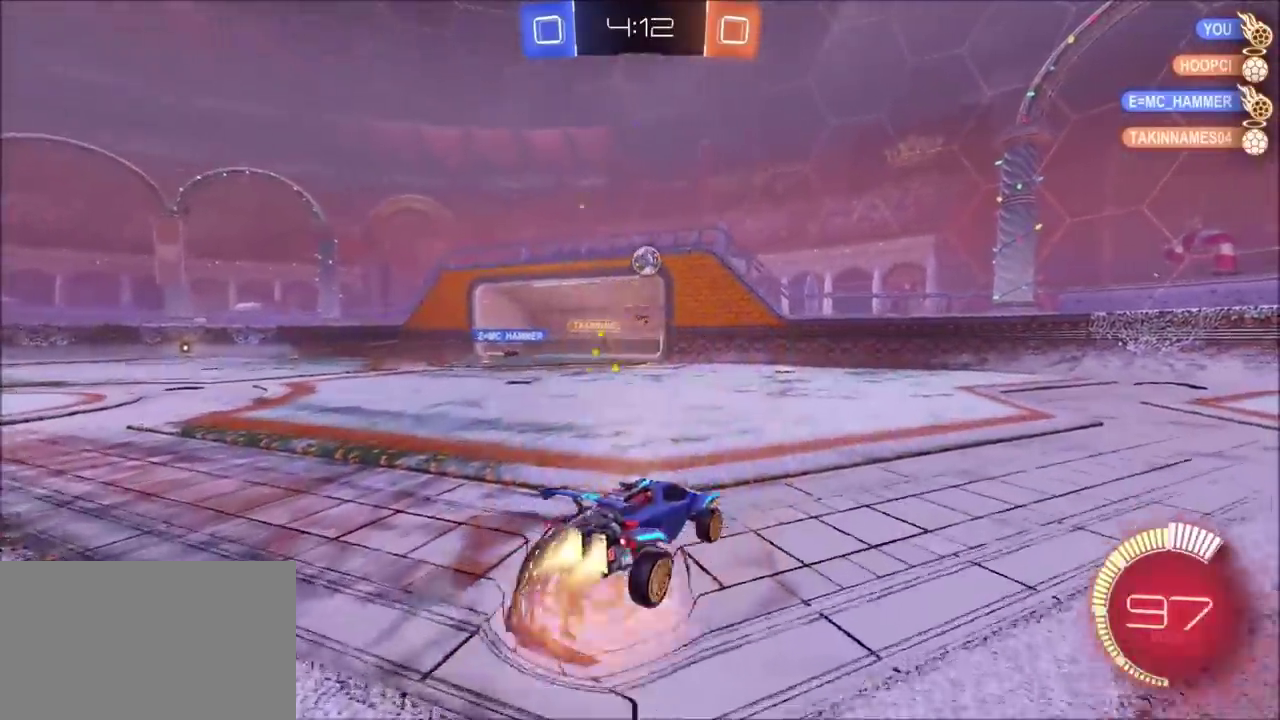
{"buttons": ["CROSS", "CIRCLE", "R2"], "left_stick": "center", "right_stick": "center"}
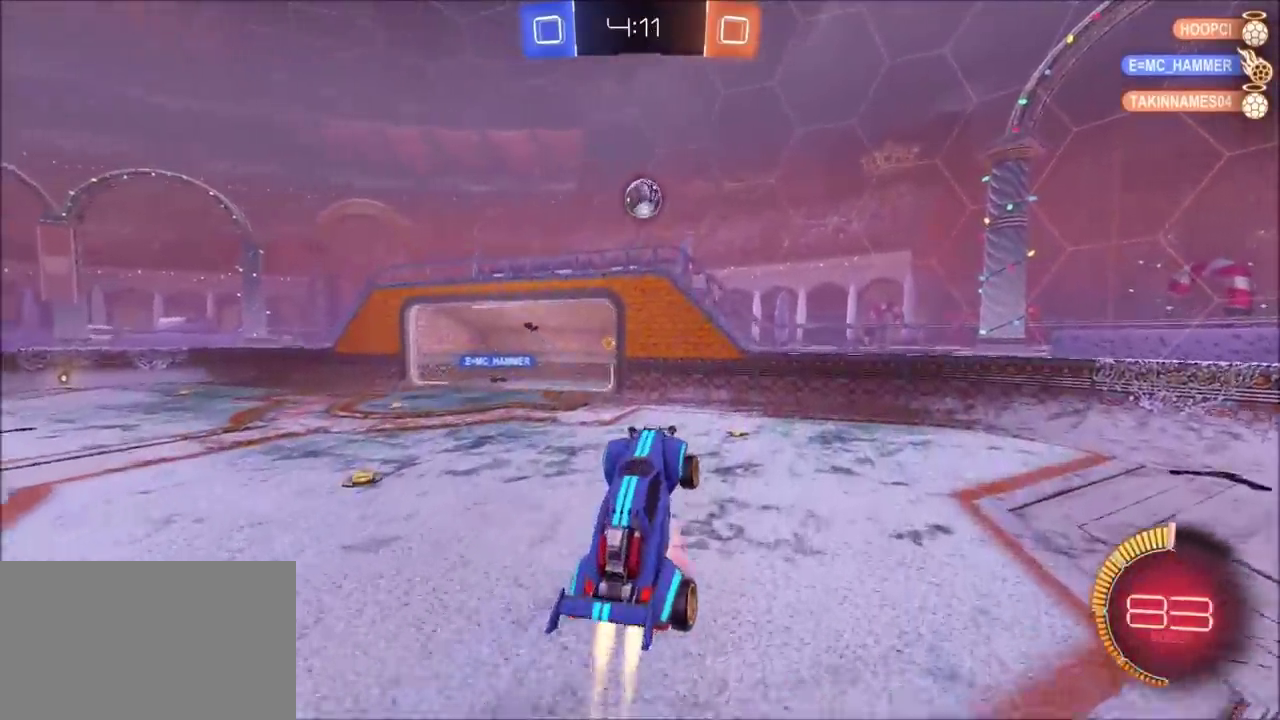
{"buttons": ["CROSS", "CIRCLE", "R2"], "left_stick": "up-right", "right_stick": "center", "events": [[50, "left_stick", "down-right"], [183, "L1", "down"], [350, "L1", "up"], [350, "left_stick", "right"], [433, "left_stick", "up-right"]]}
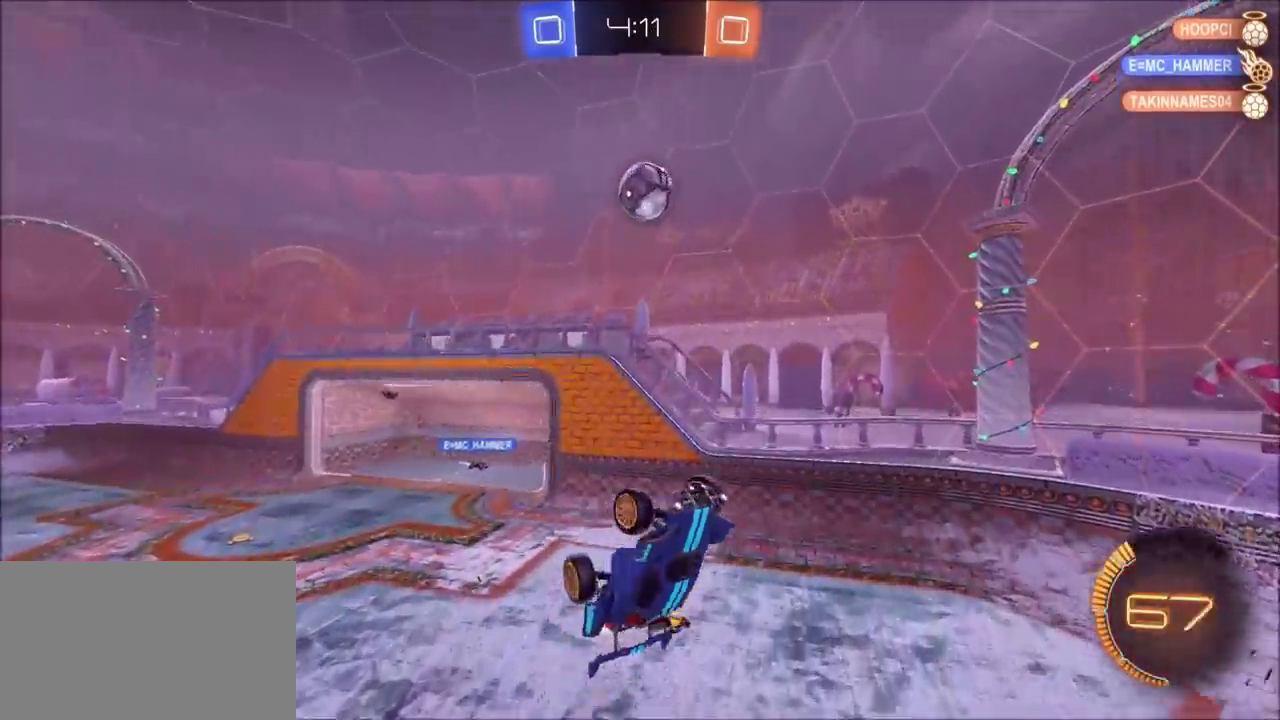
{"buttons": ["CIRCLE", "R2"], "left_stick": "up-left", "right_stick": "center", "events": [[33, "left_stick", "center"], [150, "left_stick", "up"], [350, "left_stick", "up-left"], [383, "CROSS", "up"], [467, "CIRCLE", "up"], [500, "CIRCLE", "down"]]}
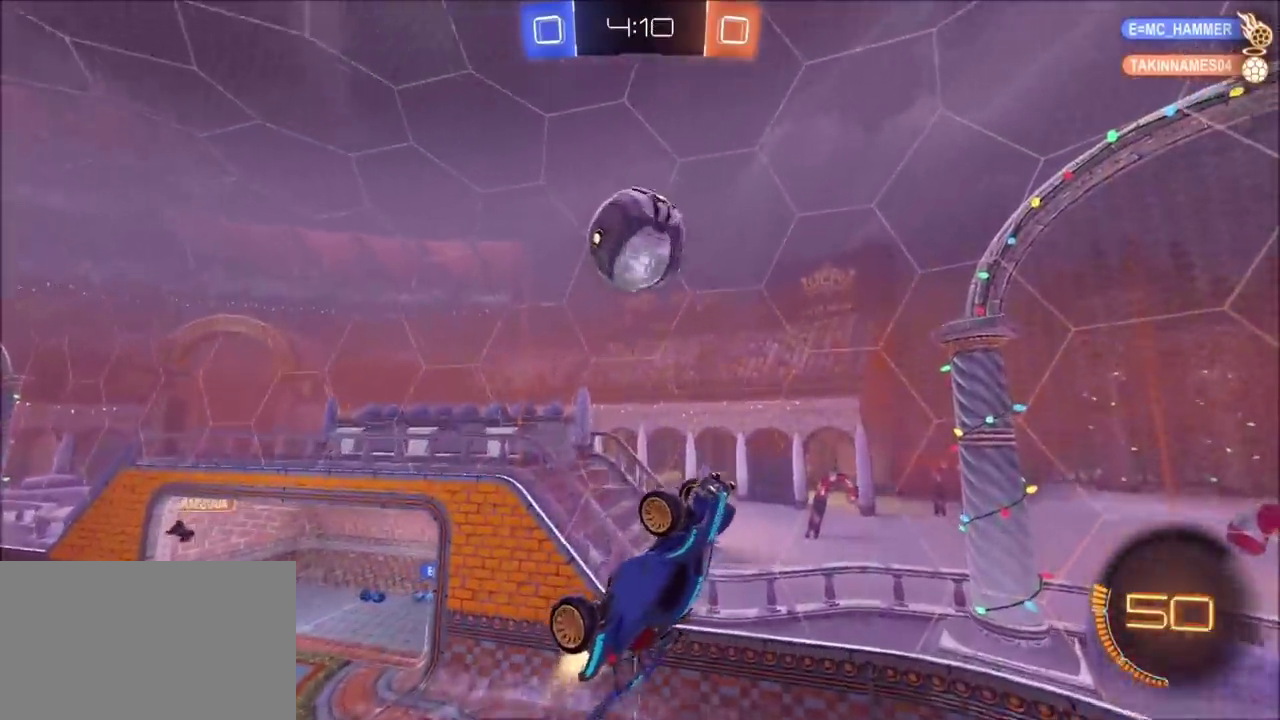
{"buttons": ["R2"], "left_stick": "down", "right_stick": "center", "events": [[150, "CIRCLE", "up"], [300, "CIRCLE", "down"], [400, "left_stick", "center"], [450, "CIRCLE", "up"], [450, "left_stick", "down"]]}
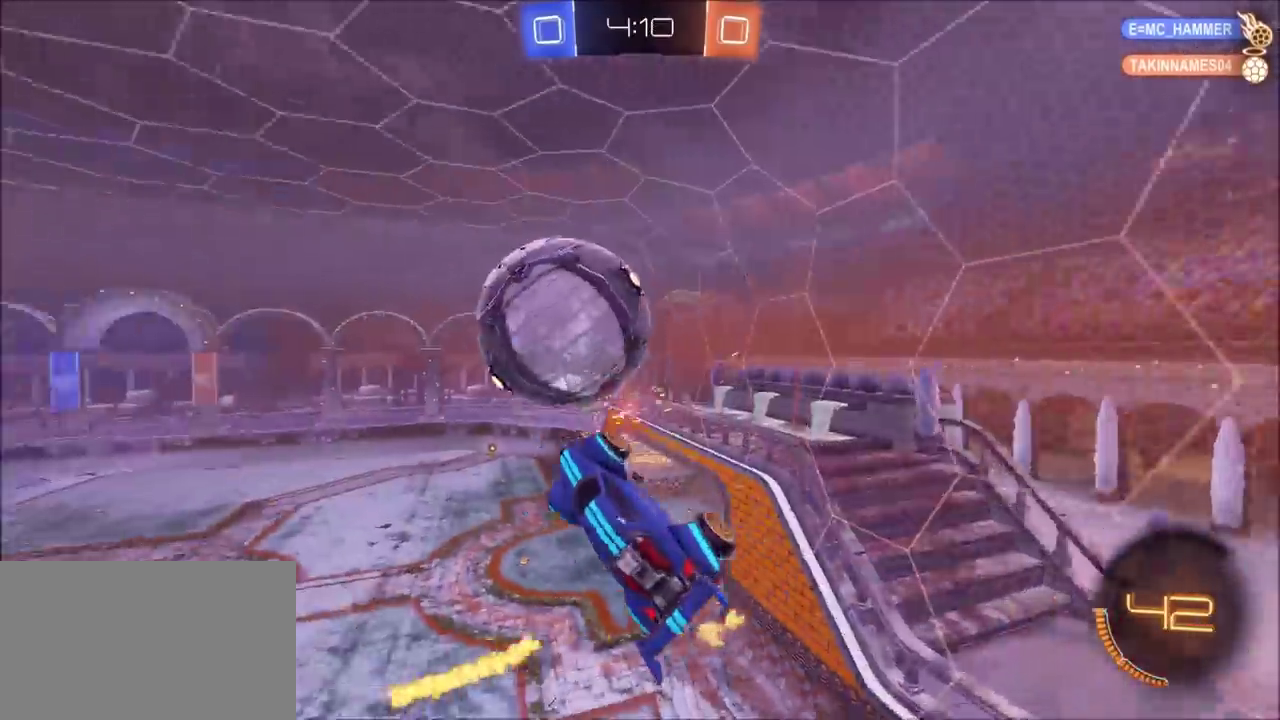
{"buttons": ["L1"], "left_stick": "down-left", "right_stick": "center"}